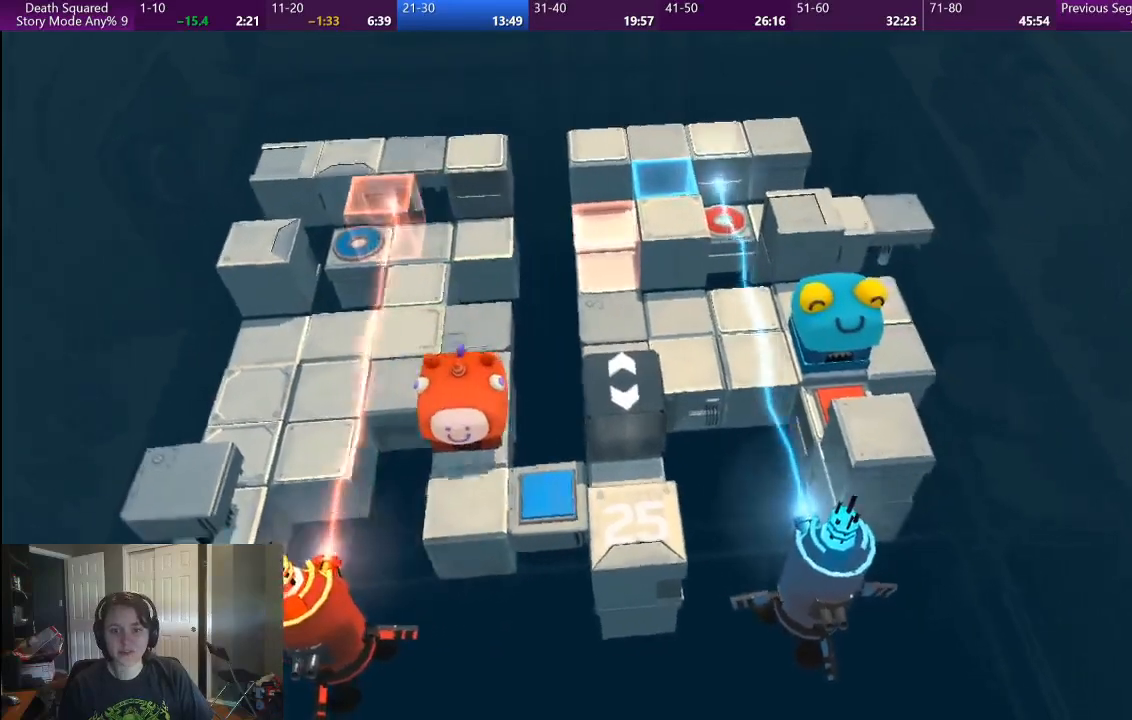
Gameplay with a controller (PlayStation layout); each line is a JSON object with the inputs held at the frame after it. "button_events" lists button changes between this image and that frame as [ms after this image, input, new state], when the widget could be followed in between (sticks are given only as held states). Not read: L1 L2 L3 R3.
{"buttons": [], "left_stick": "right", "right_stick": "center", "button_events": []}
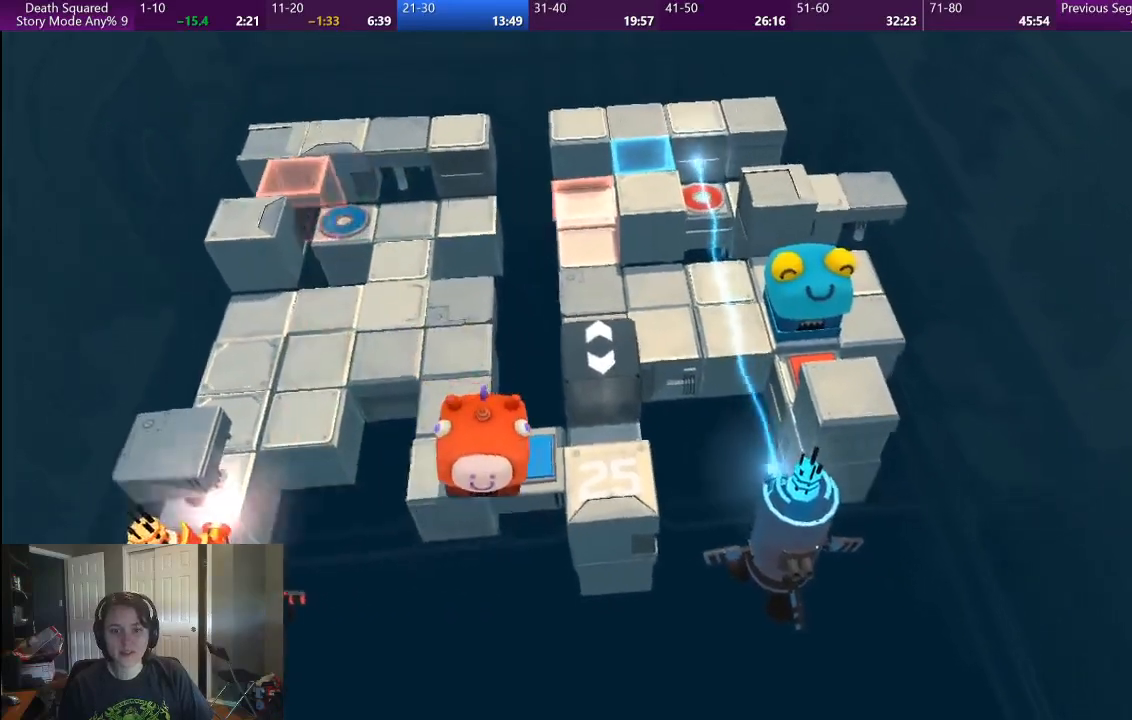
{"buttons": [], "left_stick": "up-right", "right_stick": "center"}
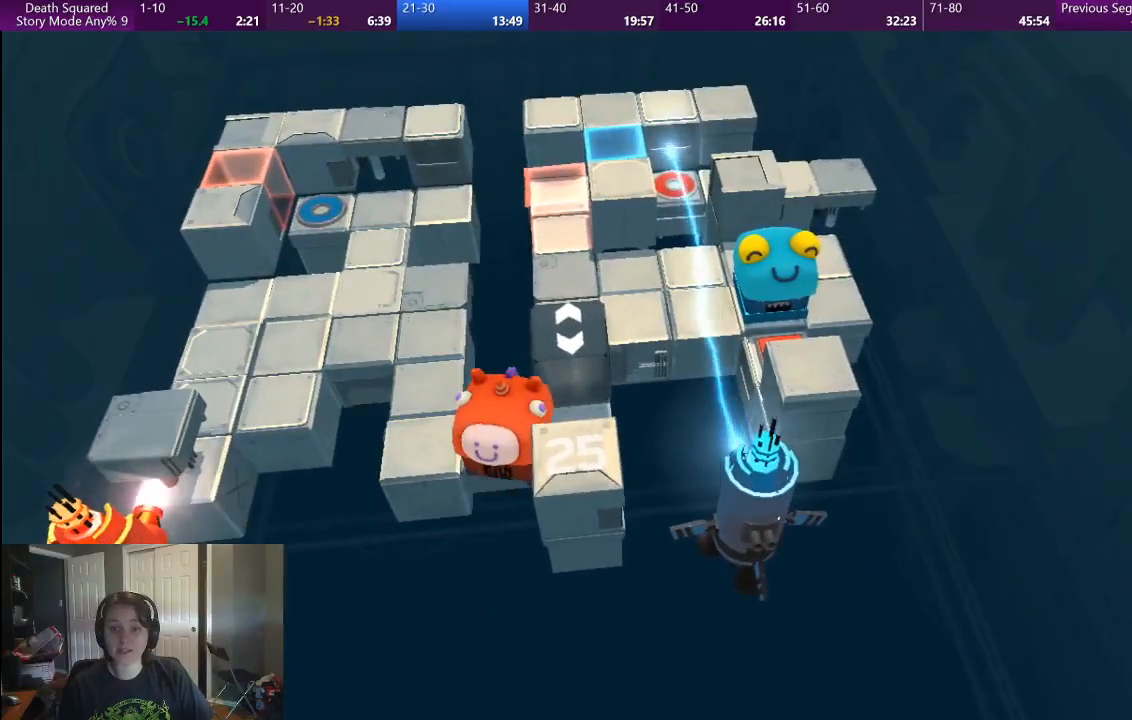
{"buttons": [], "left_stick": "down-right", "right_stick": "center"}
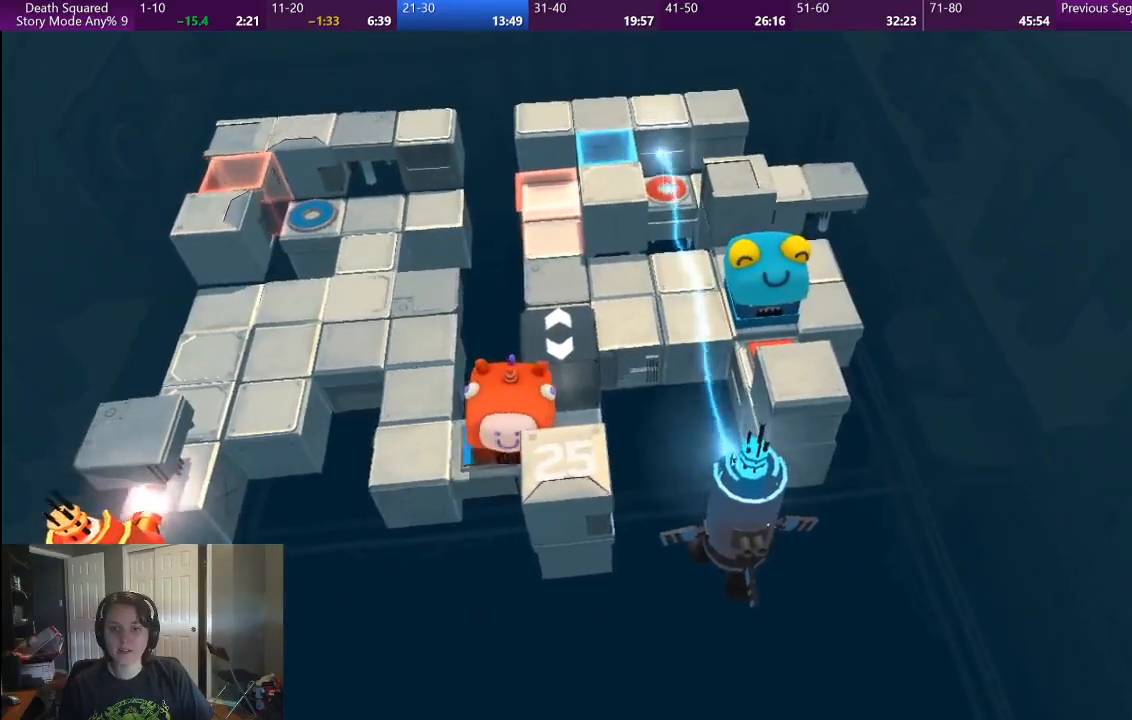
{"buttons": [], "left_stick": "up", "right_stick": "center", "button_events": []}
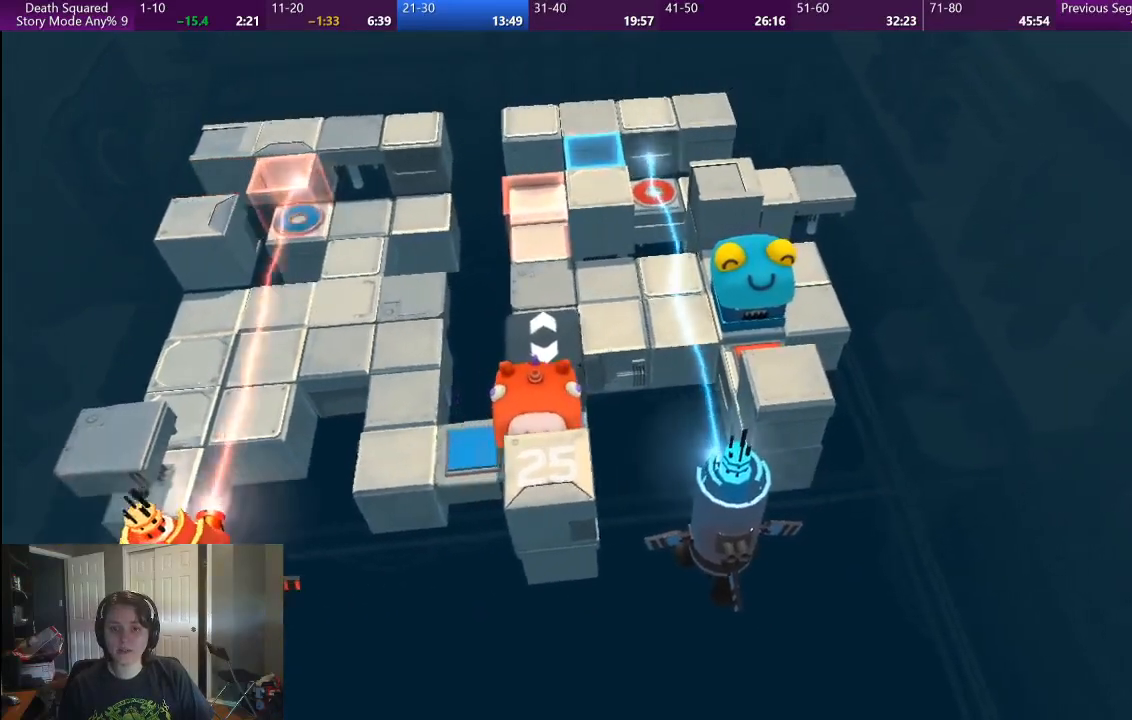
{"buttons": [], "left_stick": "up", "right_stick": "center", "button_events": []}
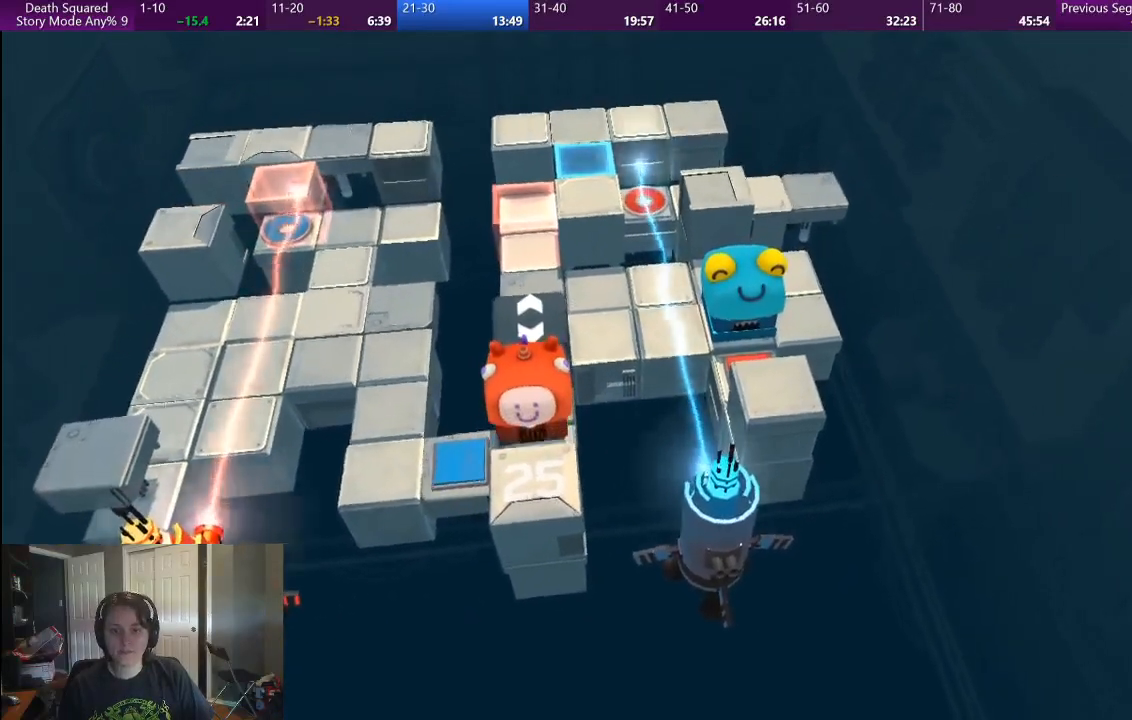
{"buttons": [], "left_stick": "up", "right_stick": "center", "button_events": []}
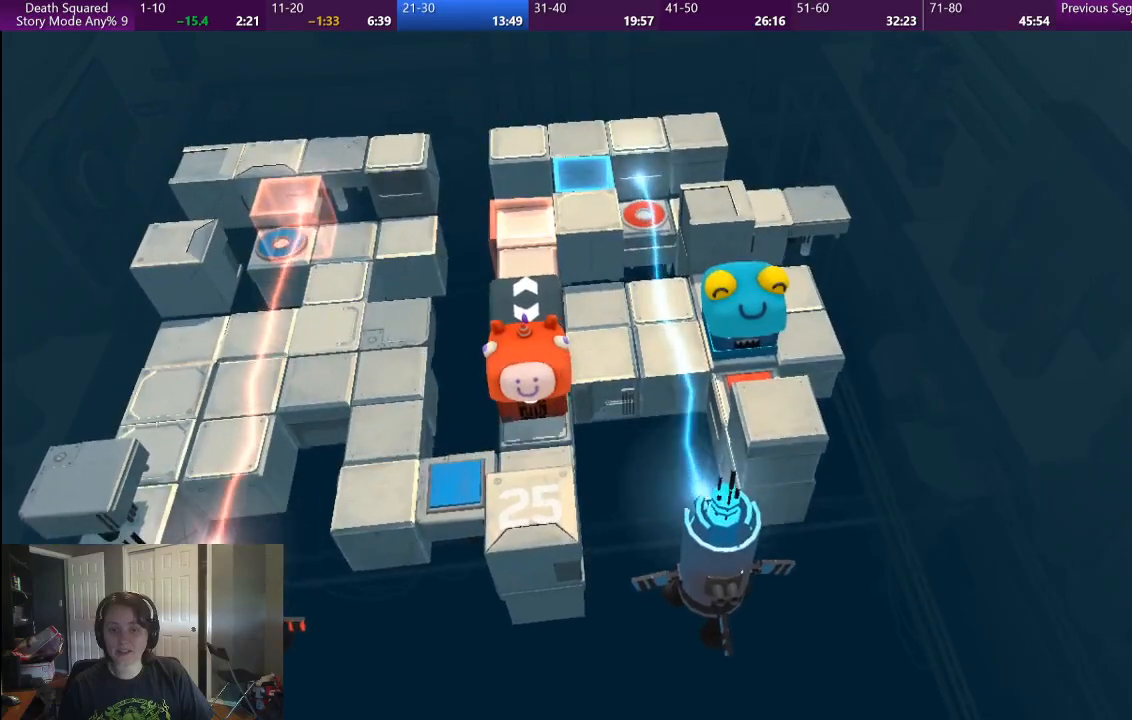
{"buttons": [], "left_stick": "up", "right_stick": "center", "button_events": []}
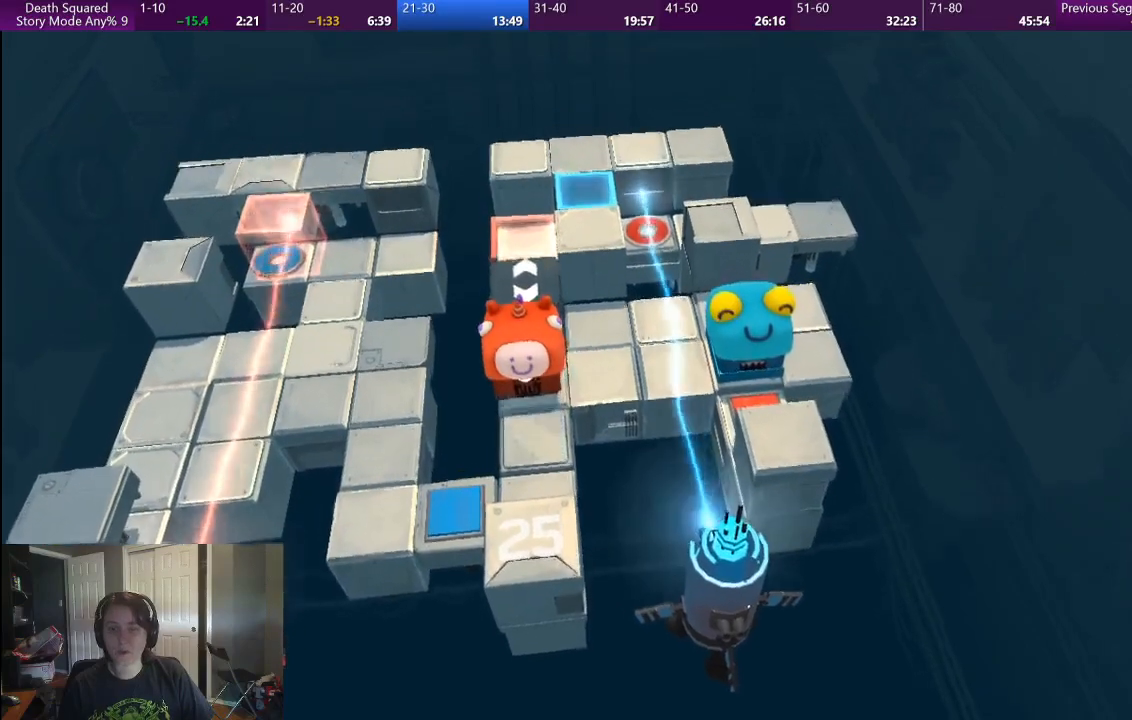
{"buttons": [], "left_stick": "down", "right_stick": "center", "button_events": []}
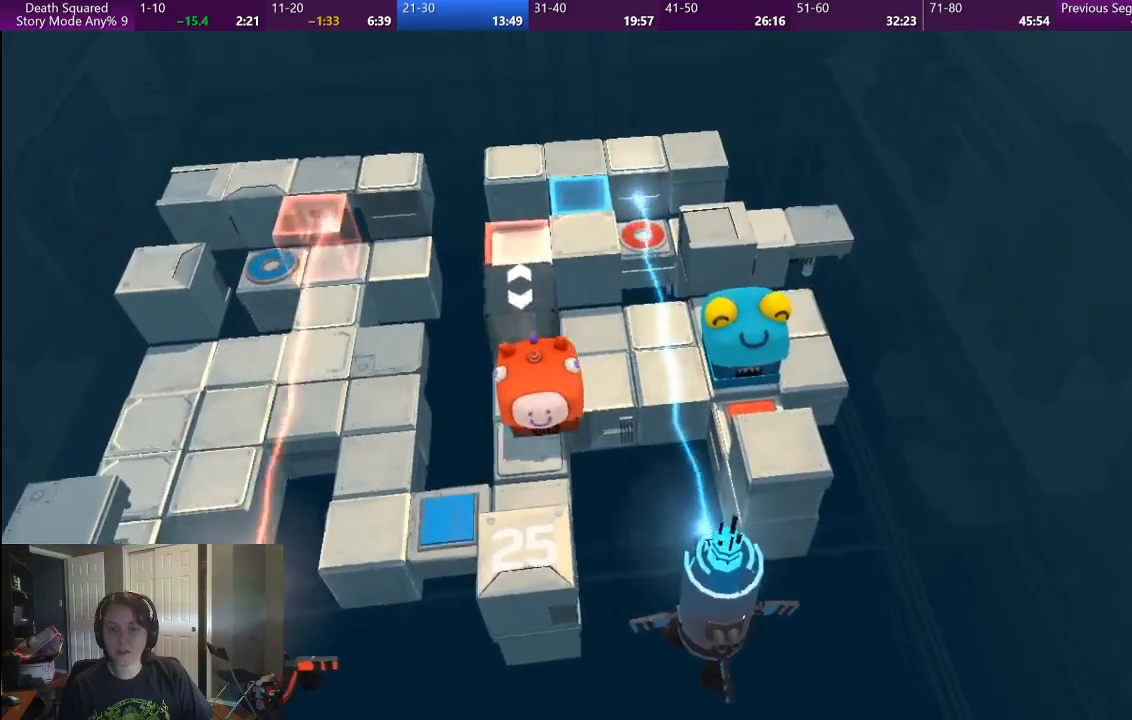
{"buttons": [], "left_stick": "down-left", "right_stick": "center", "button_events": []}
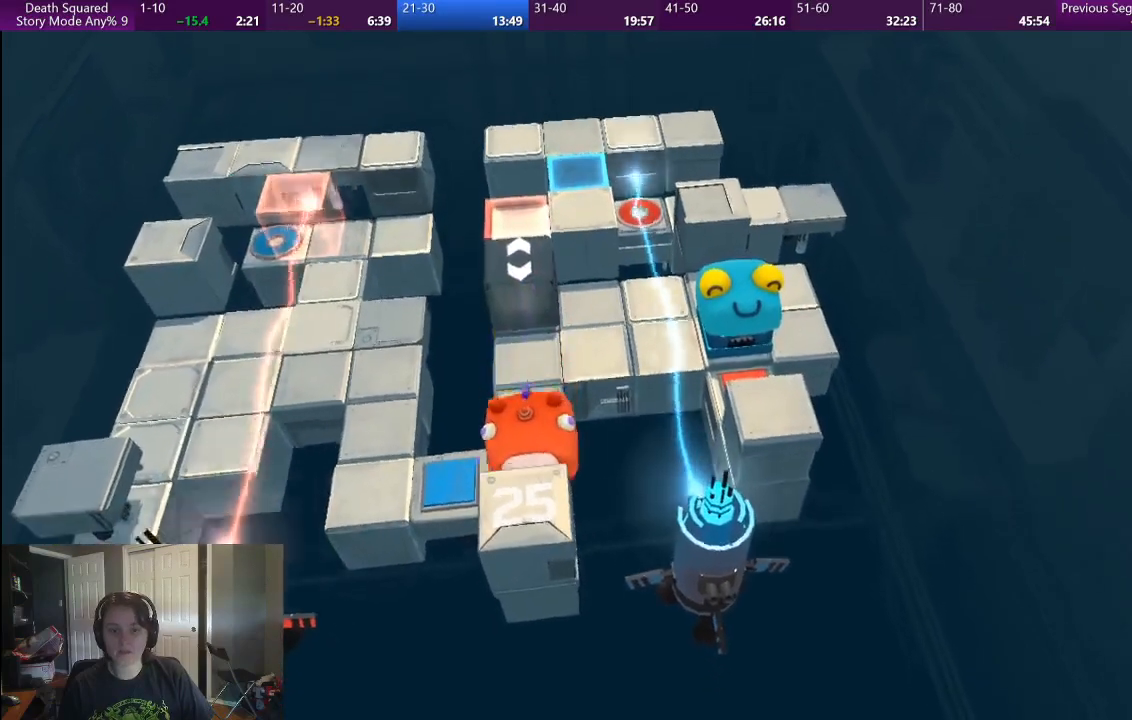
{"buttons": [], "left_stick": "up-left", "right_stick": "center", "button_events": []}
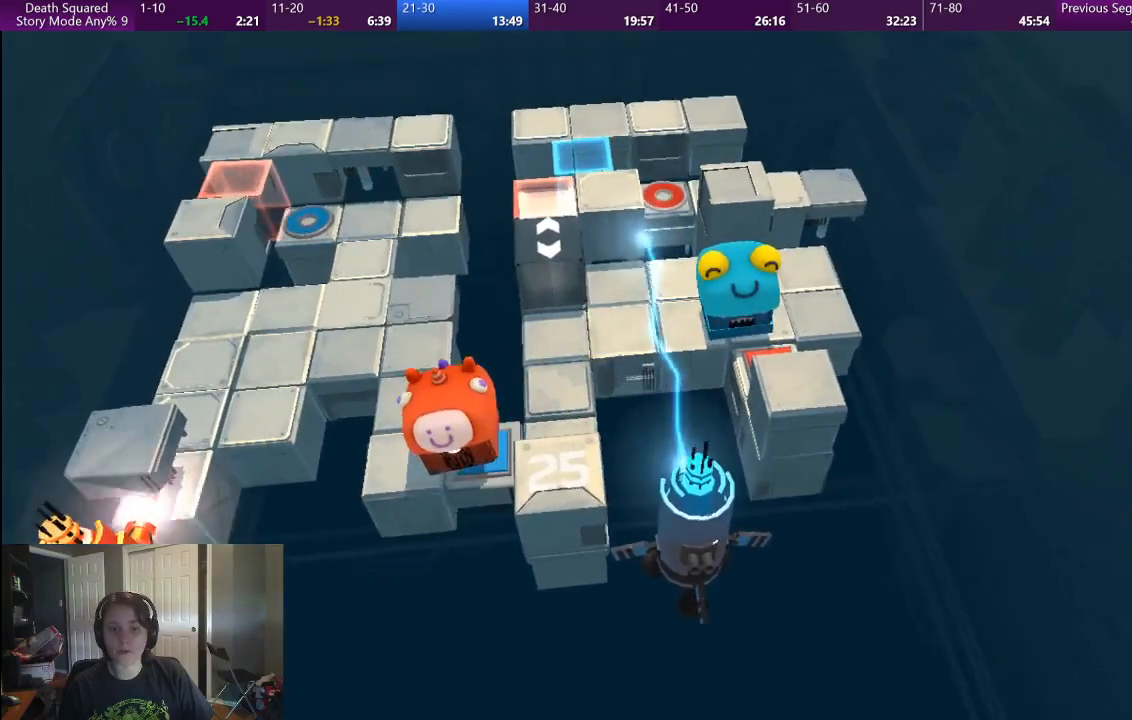
{"buttons": [], "left_stick": "up-left", "right_stick": "center", "button_events": []}
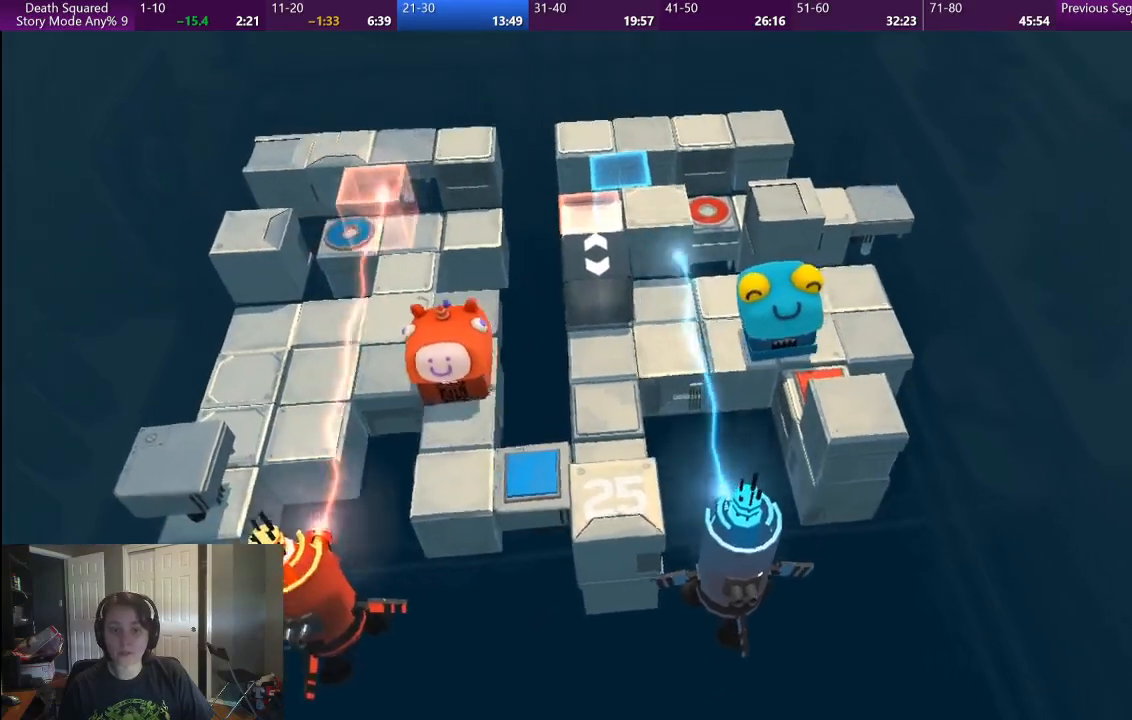
{"buttons": [], "left_stick": "left", "right_stick": "center", "button_events": []}
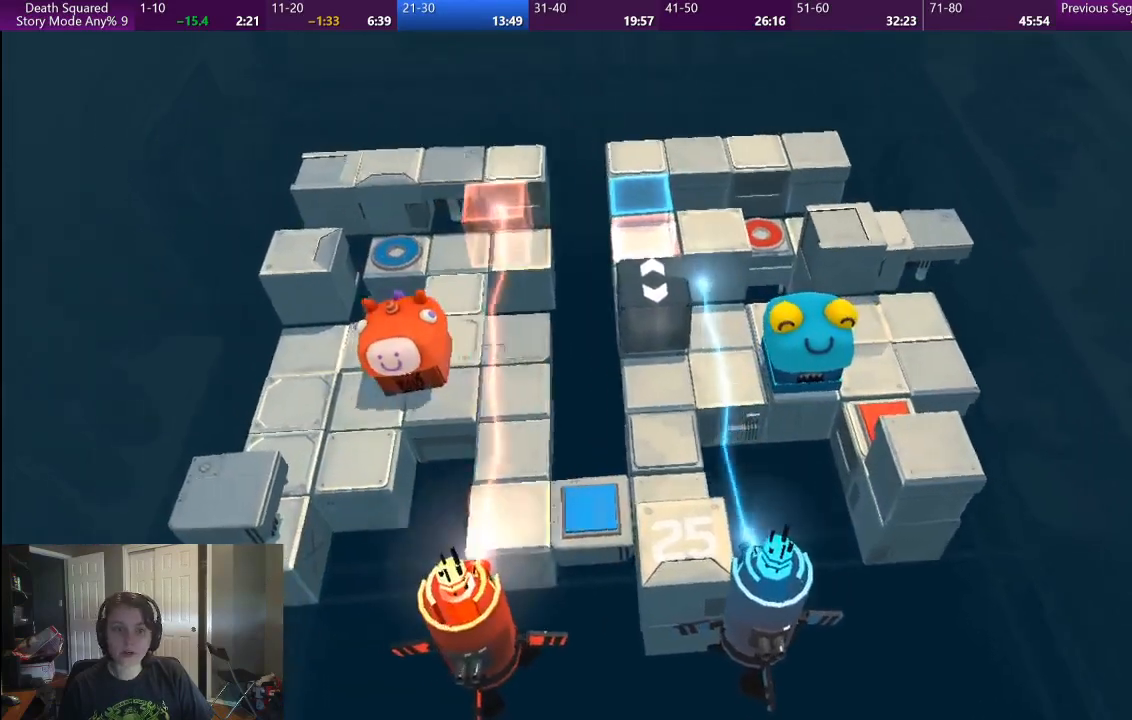
{"buttons": [], "left_stick": "center", "right_stick": "center", "button_events": []}
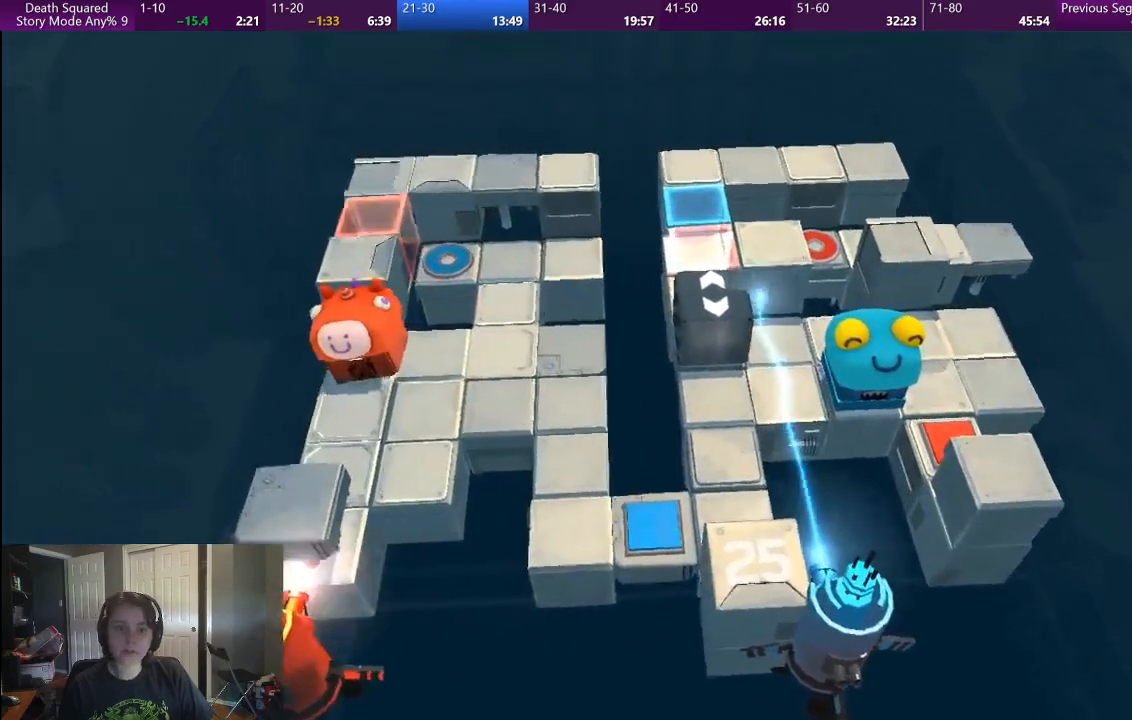
{"buttons": [], "left_stick": "center", "right_stick": "center", "button_events": []}
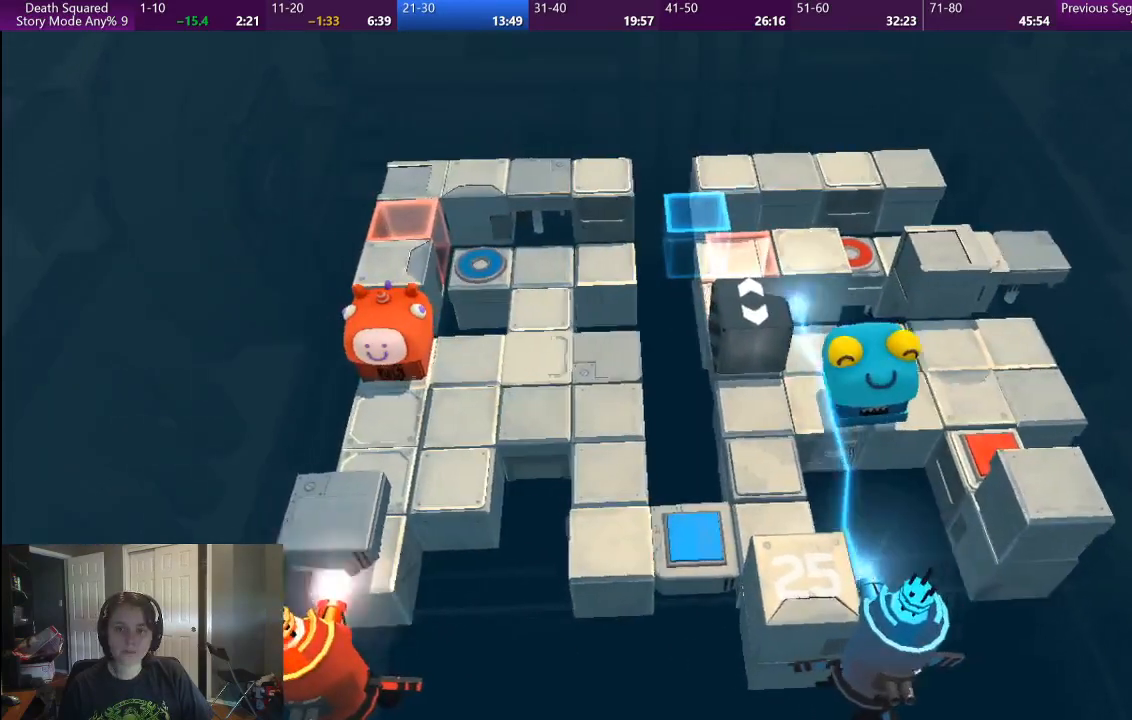
{"buttons": [], "left_stick": "center", "right_stick": "center", "button_events": []}
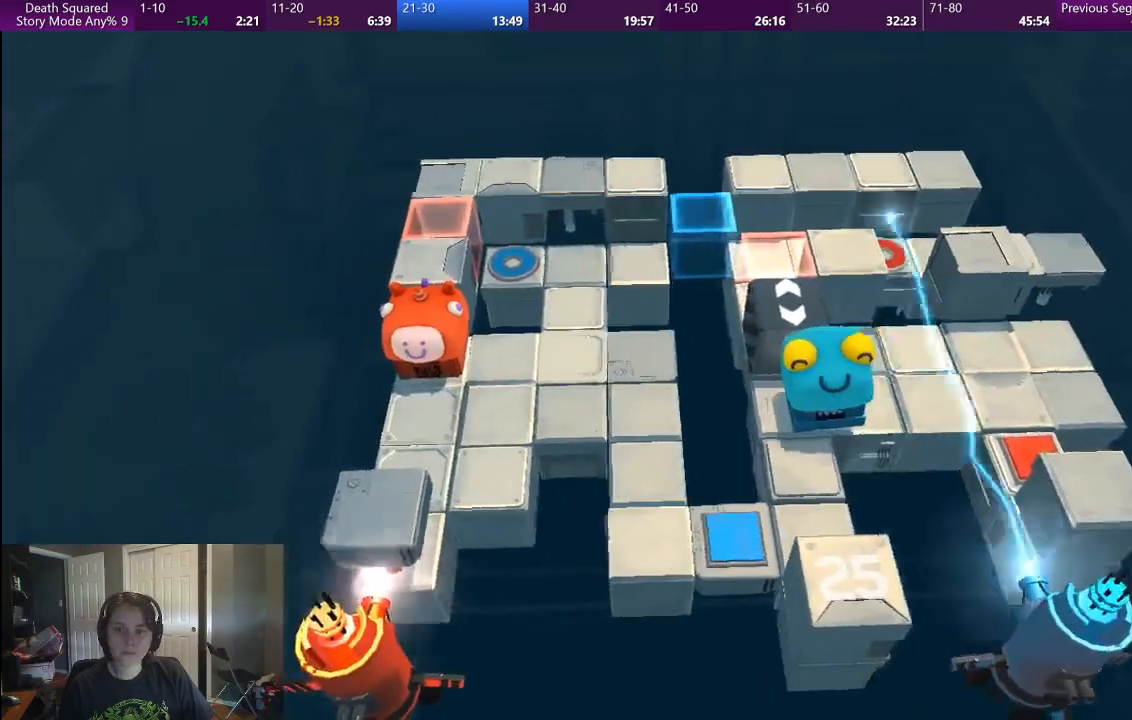
{"buttons": ["R1"], "left_stick": "center", "right_stick": "center", "button_events": [[483, "R1", "down"]]}
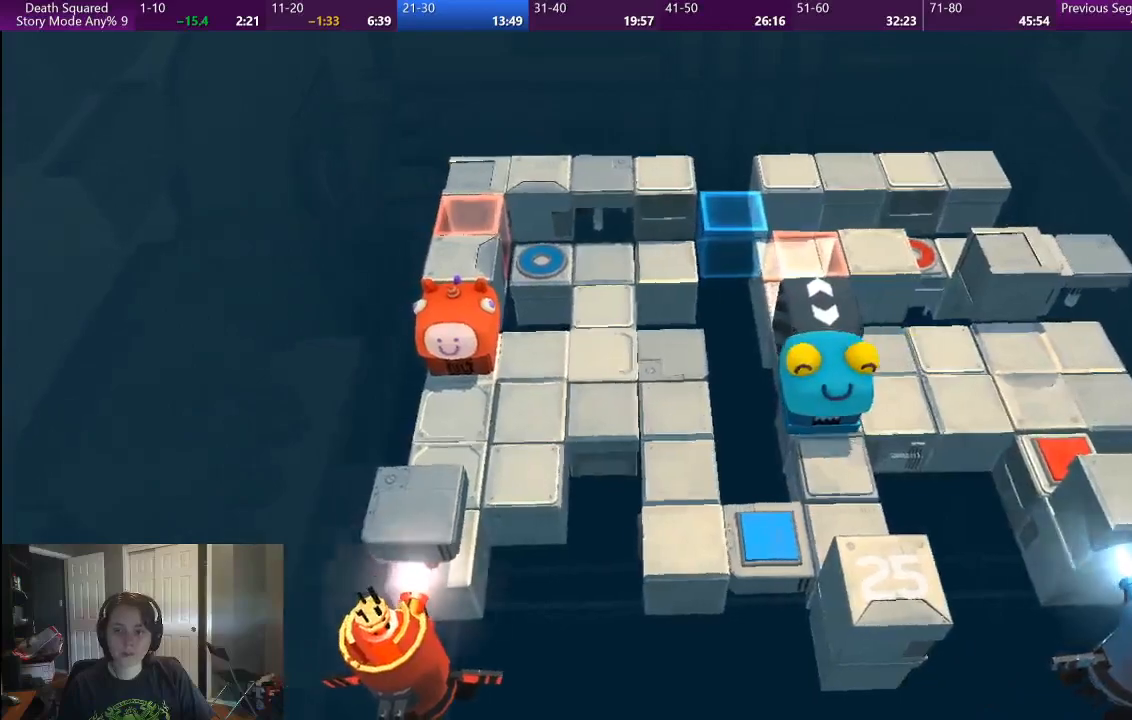
{"buttons": [], "left_stick": "center", "right_stick": "center", "button_events": [[267, "R1", "up"]]}
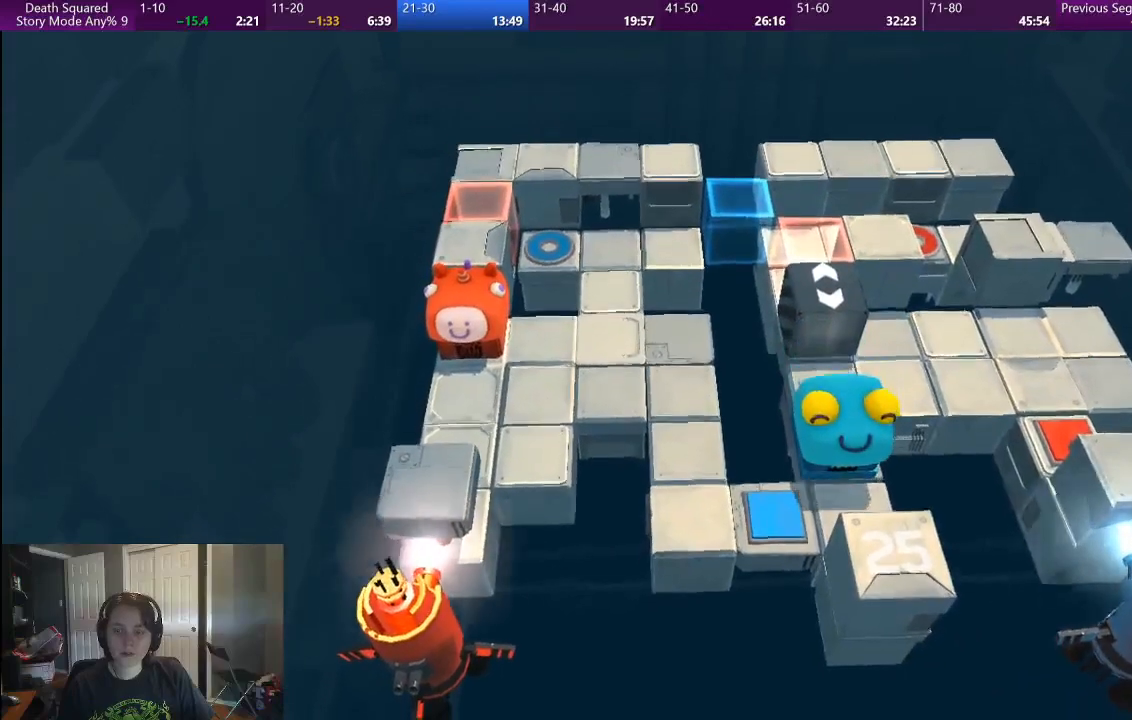
{"buttons": [], "left_stick": "center", "right_stick": "center", "button_events": []}
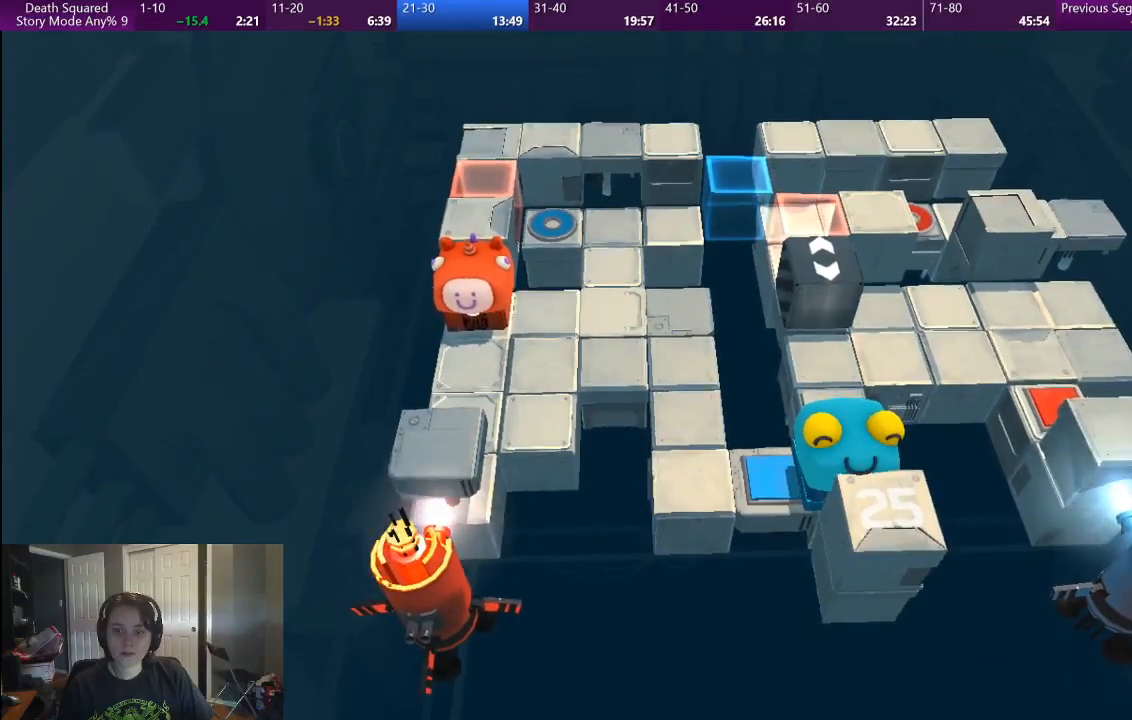
{"buttons": [], "left_stick": "center", "right_stick": "center", "button_events": []}
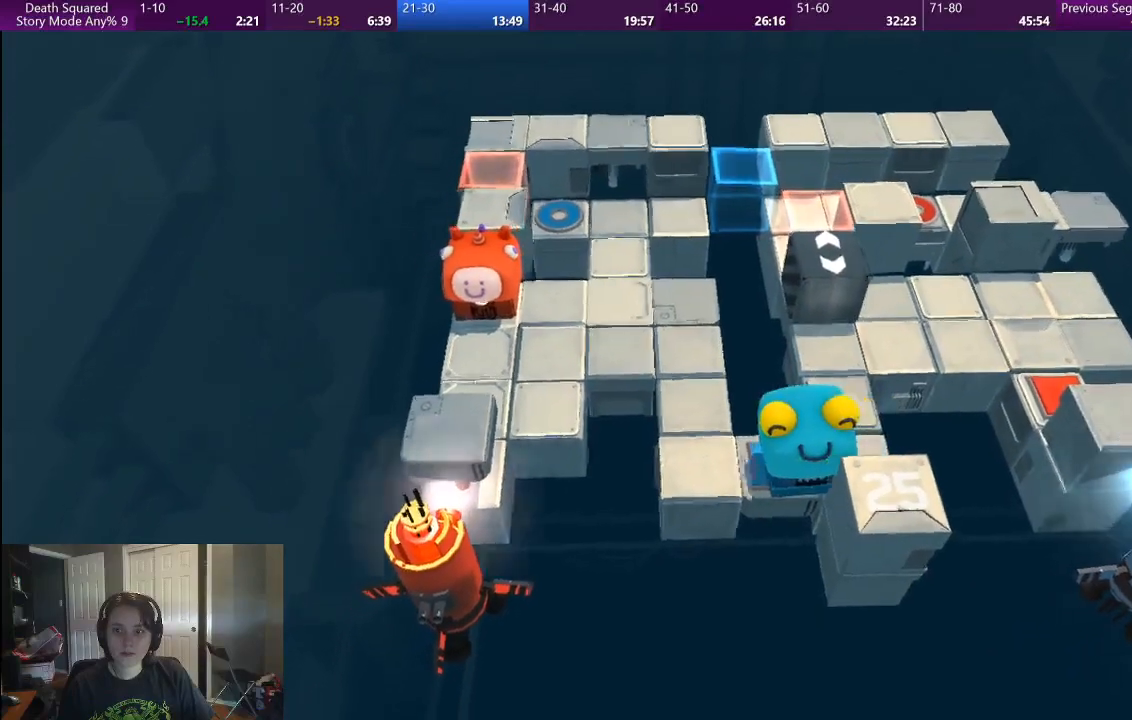
{"buttons": [], "left_stick": "center", "right_stick": "center", "button_events": []}
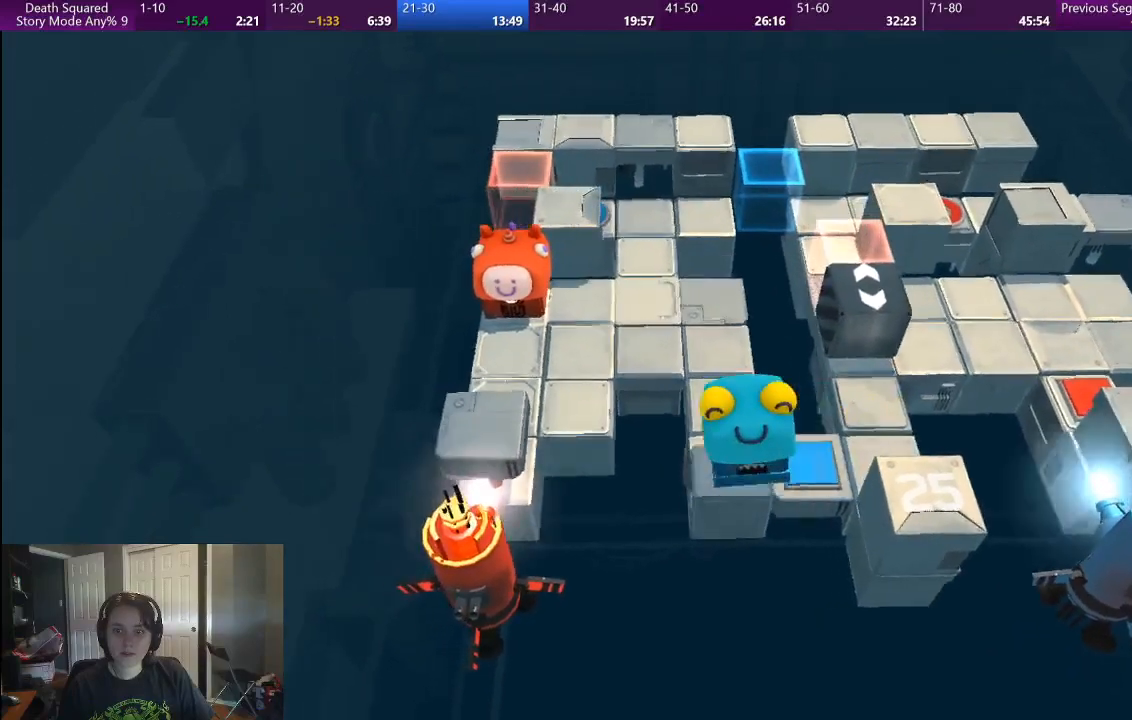
{"buttons": [], "left_stick": "center", "right_stick": "center", "button_events": []}
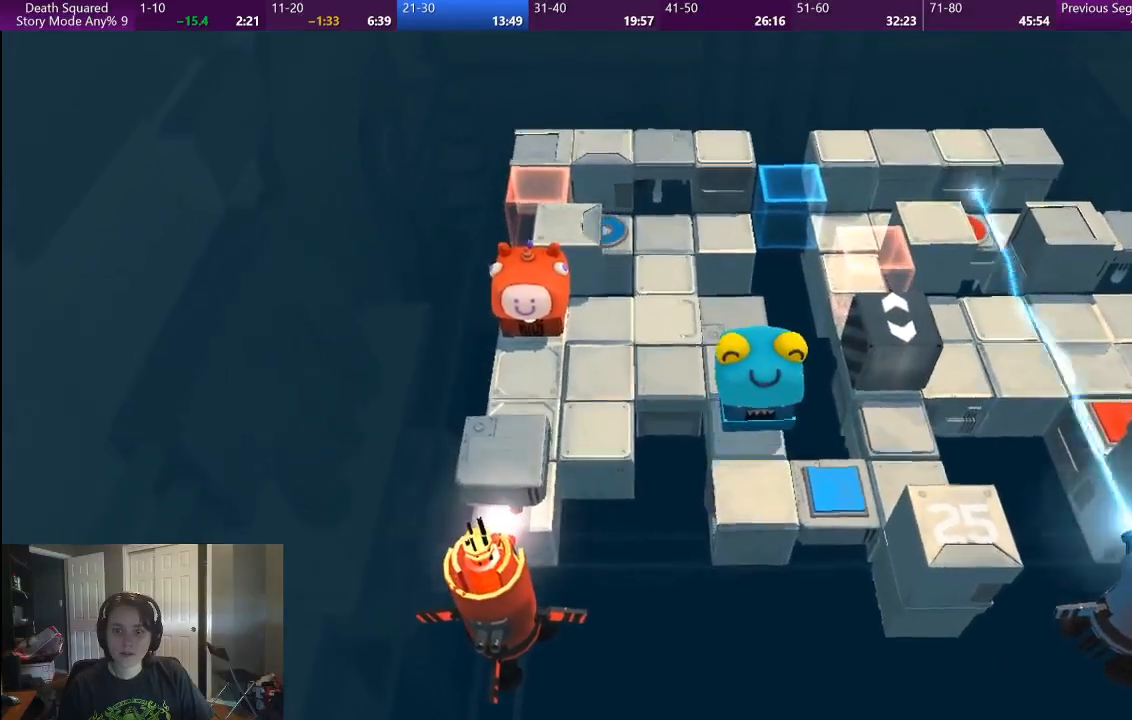
{"buttons": [], "left_stick": "center", "right_stick": "center", "button_events": []}
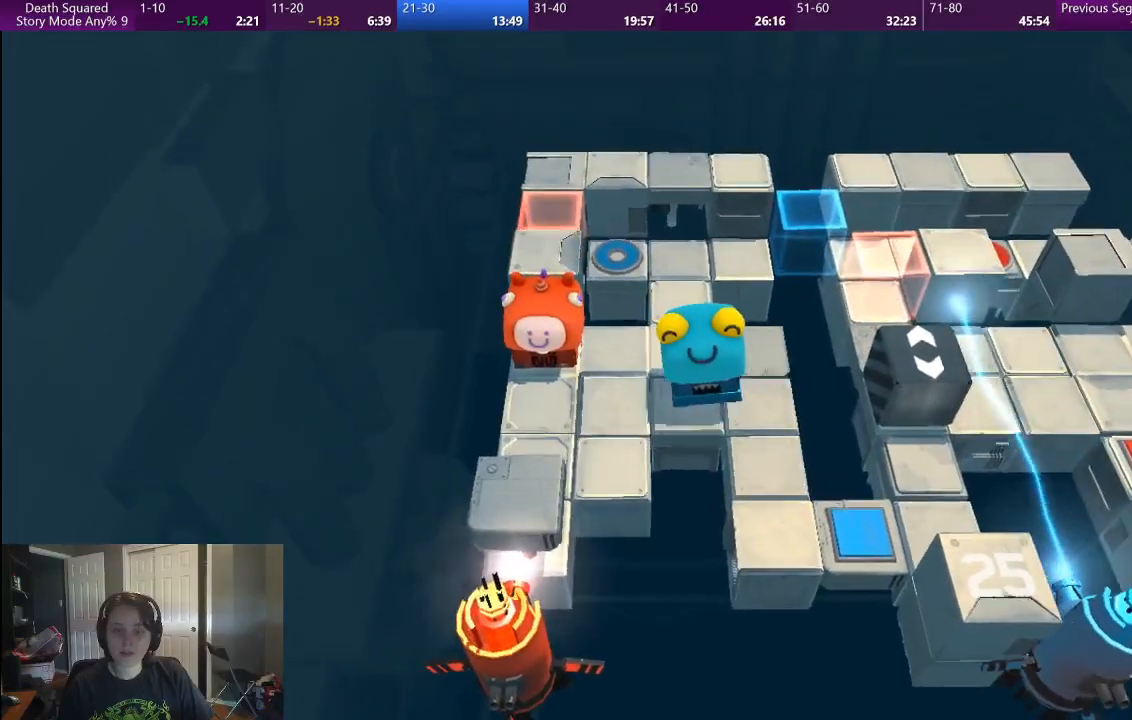
{"buttons": ["R1", "R2"], "left_stick": "center", "right_stick": "center", "button_events": [[450, "R1", "down"], [483, "R2", "down"]]}
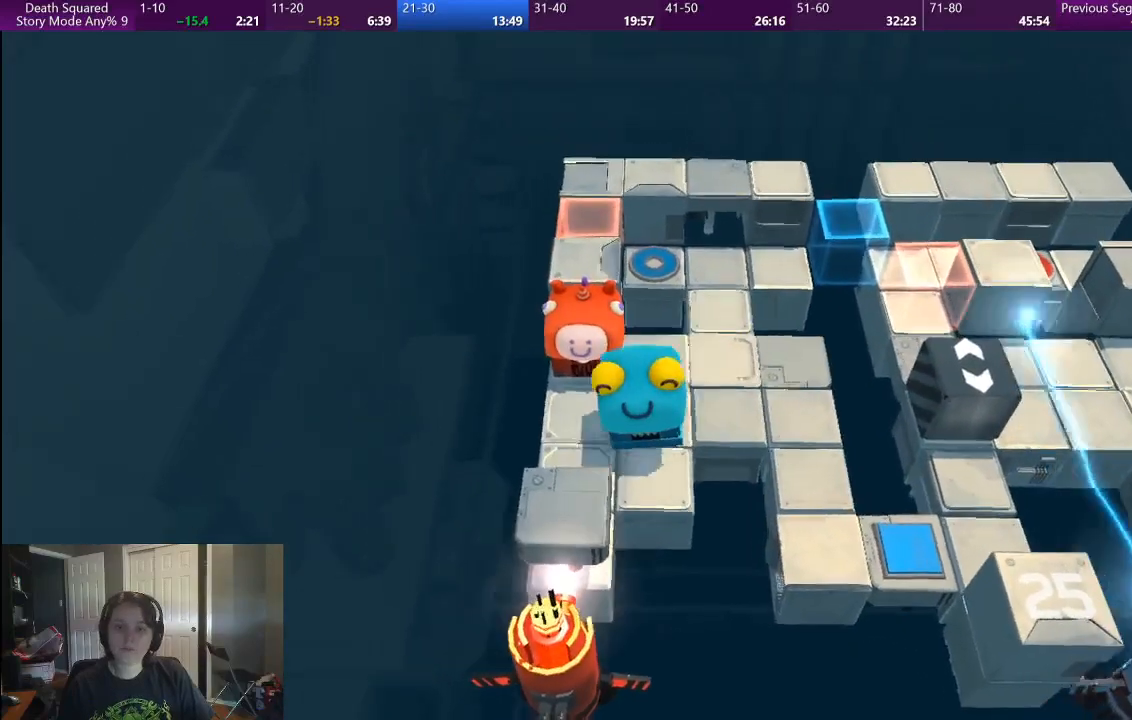
{"buttons": [], "left_stick": "right", "right_stick": "center", "button_events": [[317, "R1", "up"], [317, "R2", "up"]]}